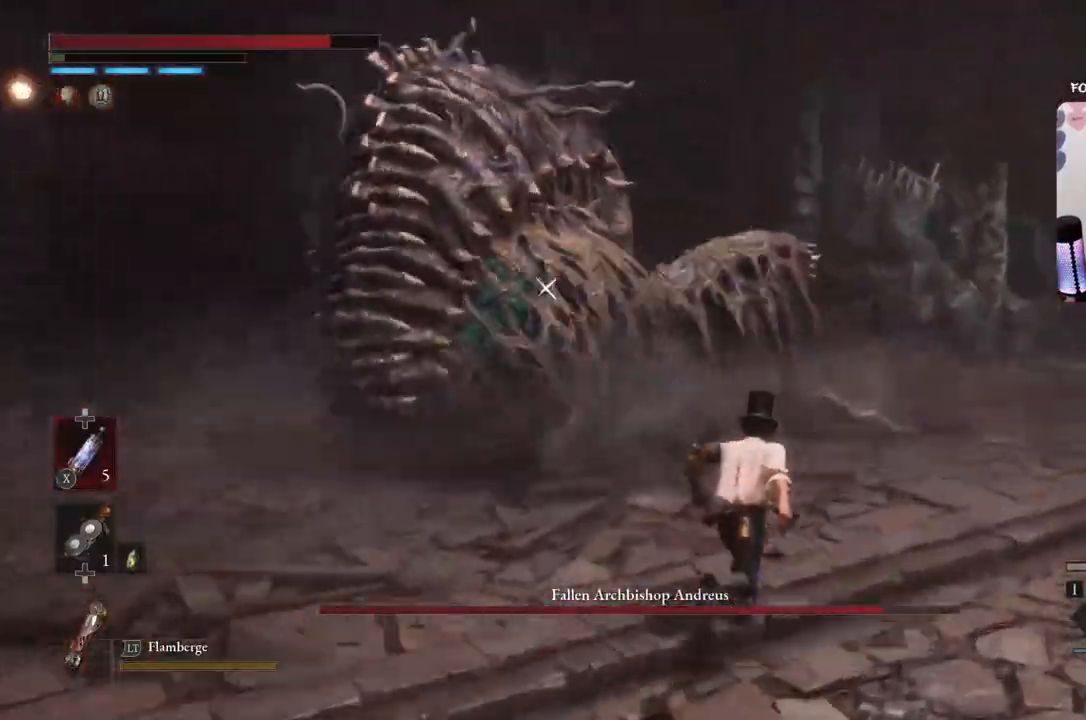
Gameplay with a controller (Xbox layout); each line is a JSON object with the inputs held at the frame after it. "events" lists button and stick changes between this image and that frame as [ms after this image, input, new state], when the widget could be followed in between.
{"buttons": [], "left_stick": "right", "right_stick": "center", "events": [[100, "left_stick", "right"]]}
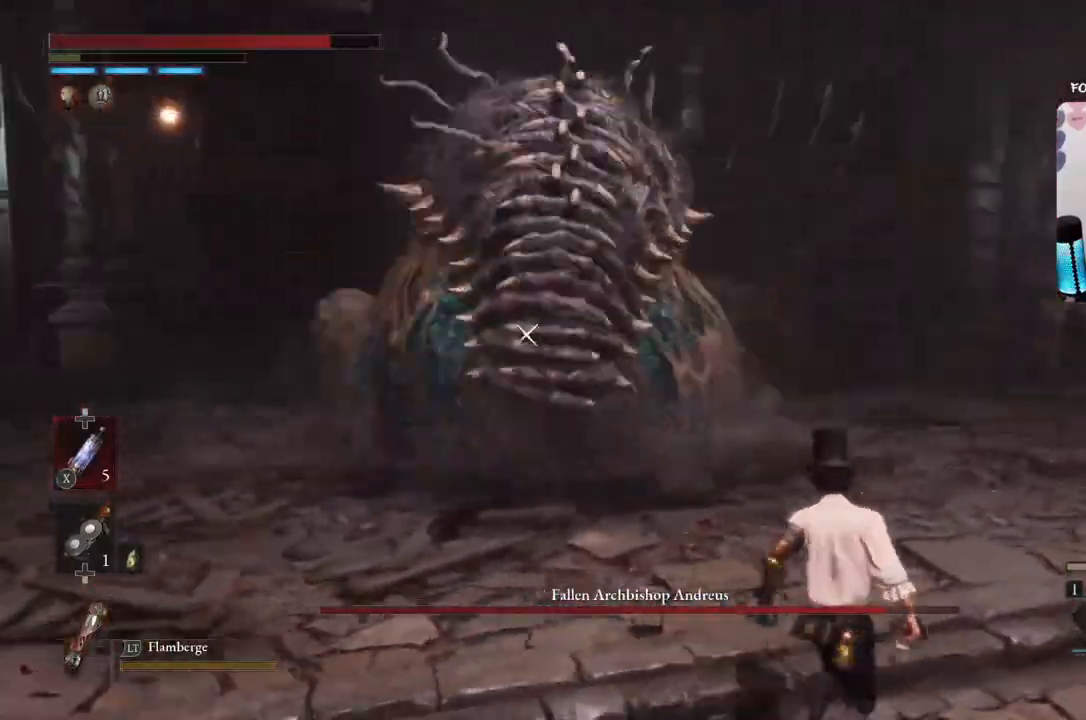
{"buttons": [], "left_stick": "down-right", "right_stick": "center", "events": [[167, "left_stick", "down-right"], [267, "B", "down"], [501, "B", "up"]]}
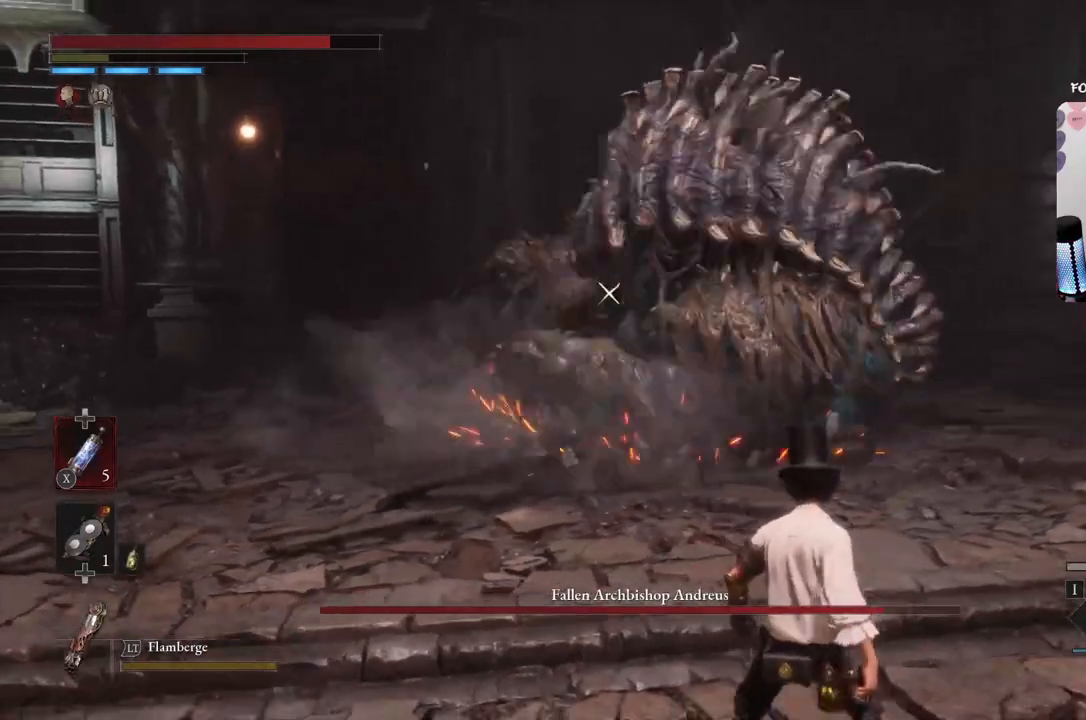
{"buttons": [], "left_stick": "down-right", "right_stick": "center", "events": []}
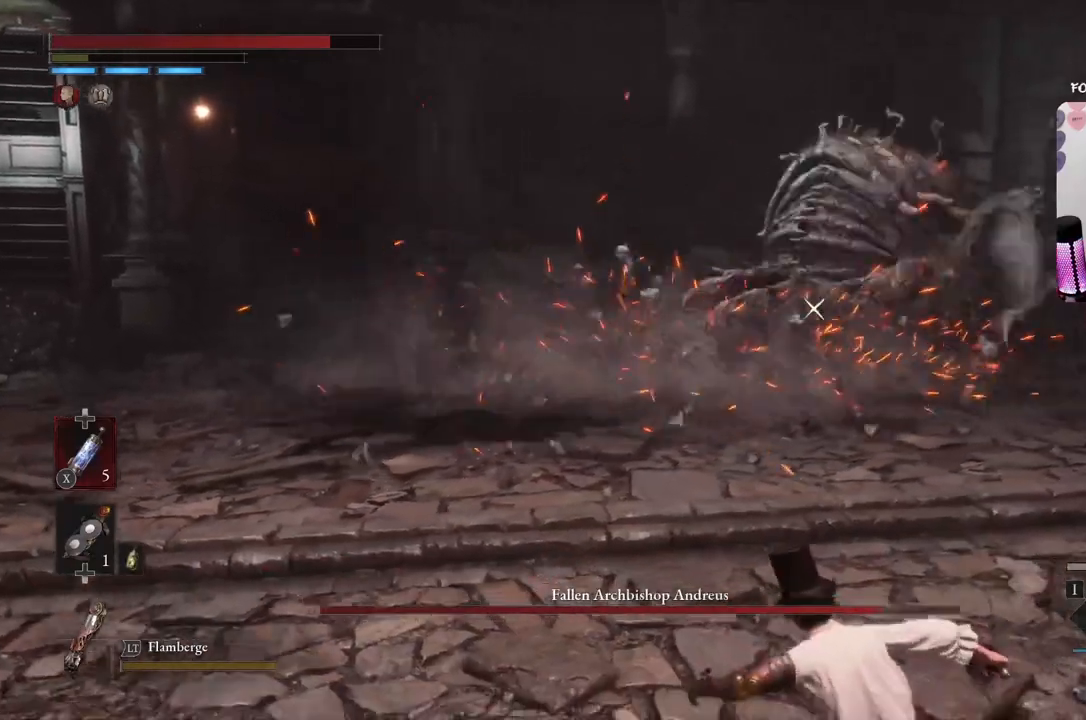
{"buttons": [], "left_stick": "down-left", "right_stick": "center", "events": [[167, "B", "down"], [167, "left_stick", "down-left"], [367, "B", "up"]]}
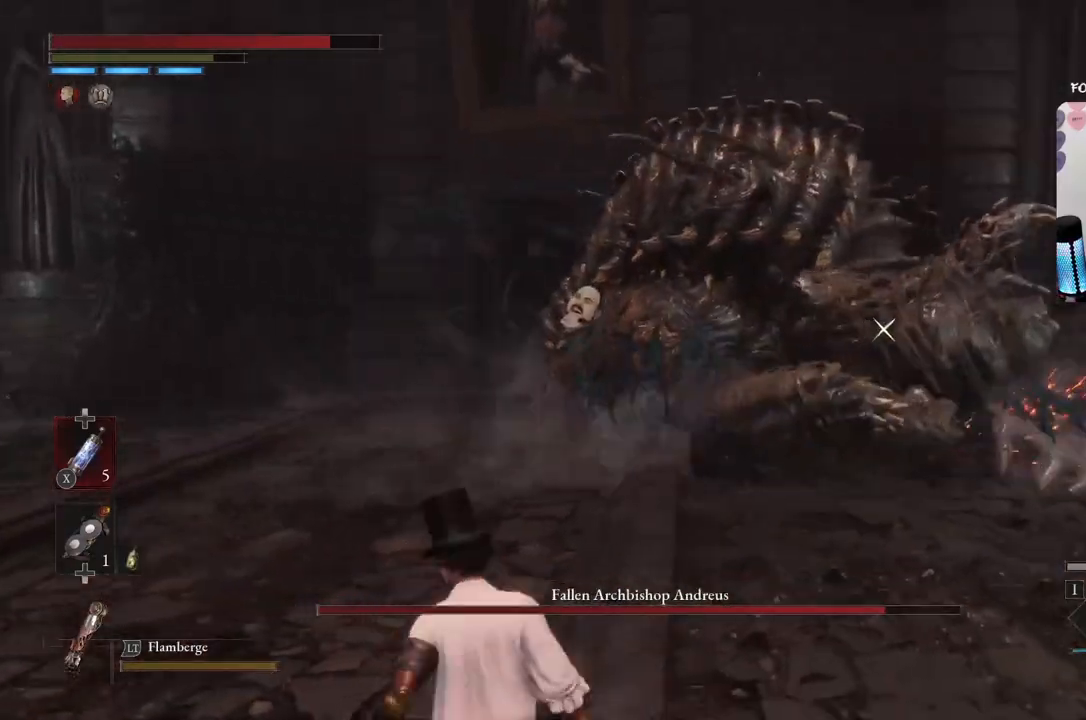
{"buttons": [], "left_stick": "down-right", "right_stick": "center", "events": [[167, "left_stick", "center"], [367, "left_stick", "down-right"]]}
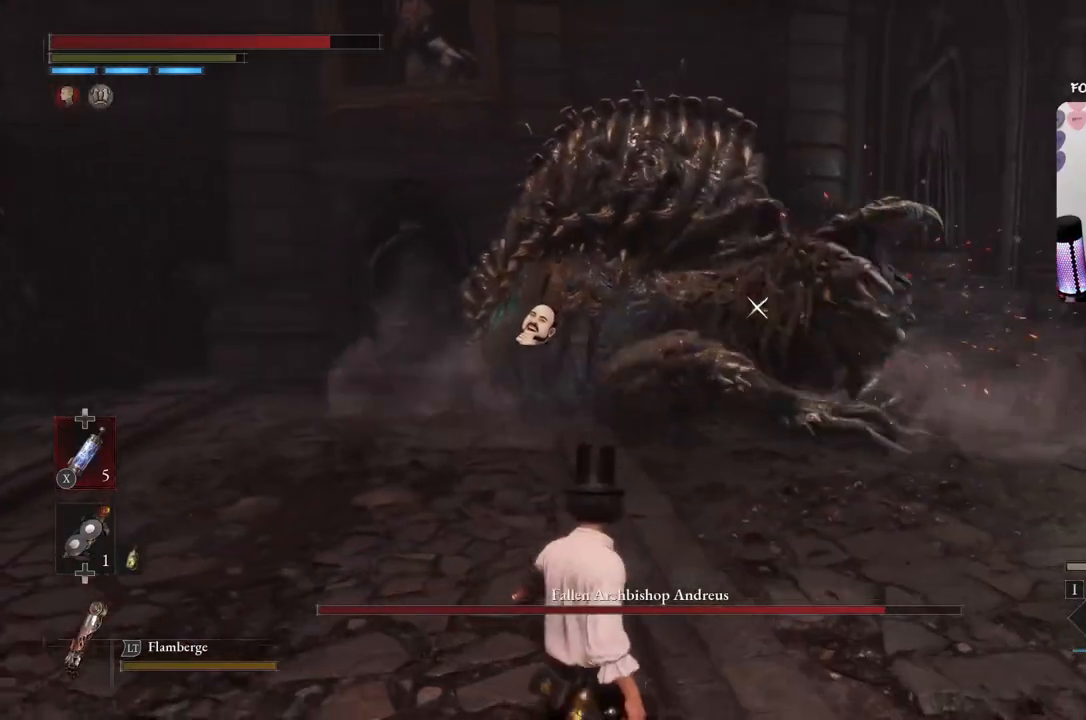
{"buttons": [], "left_stick": "down-left", "right_stick": "center", "events": [[134, "left_stick", "down"], [300, "left_stick", "down-left"]]}
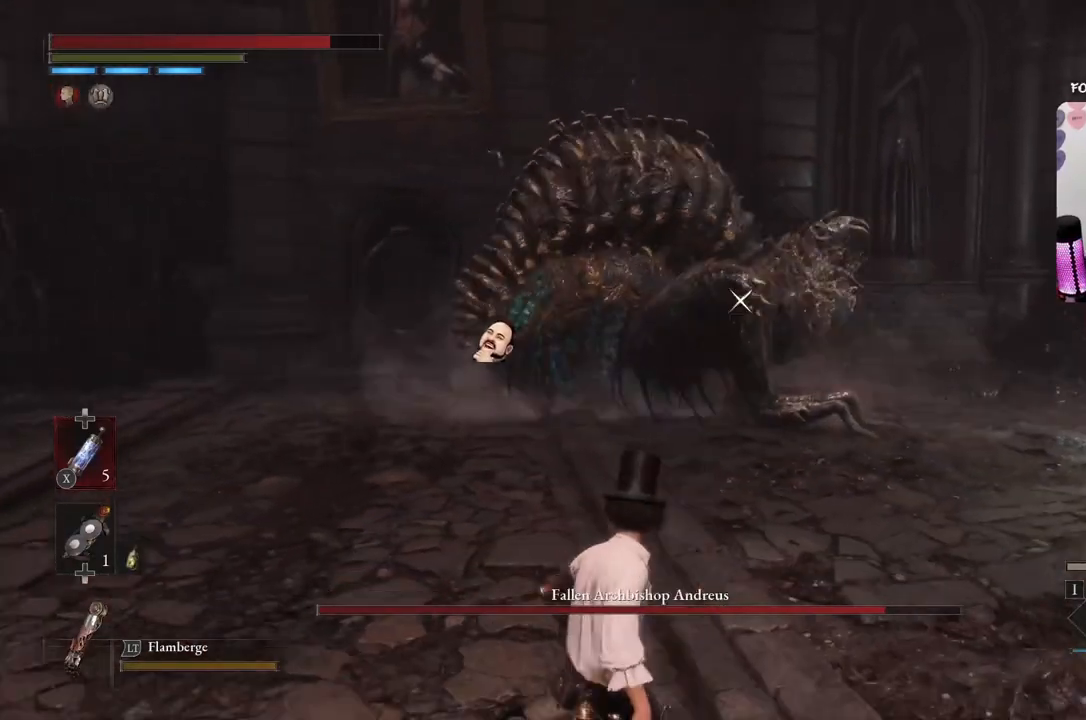
{"buttons": [], "left_stick": "right", "right_stick": "center", "events": [[133, "left_stick", "down"], [267, "left_stick", "down-right"], [500, "left_stick", "right"]]}
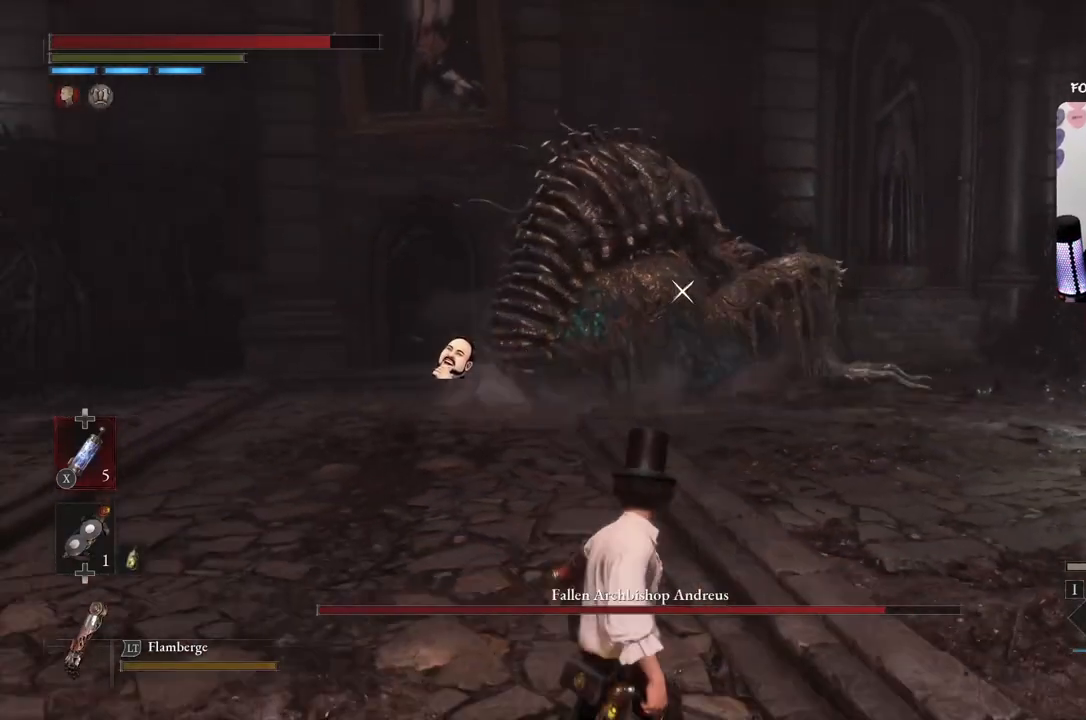
{"buttons": ["B"], "left_stick": "up-right", "right_stick": "center", "events": [[100, "B", "down"], [134, "left_stick", "up-right"]]}
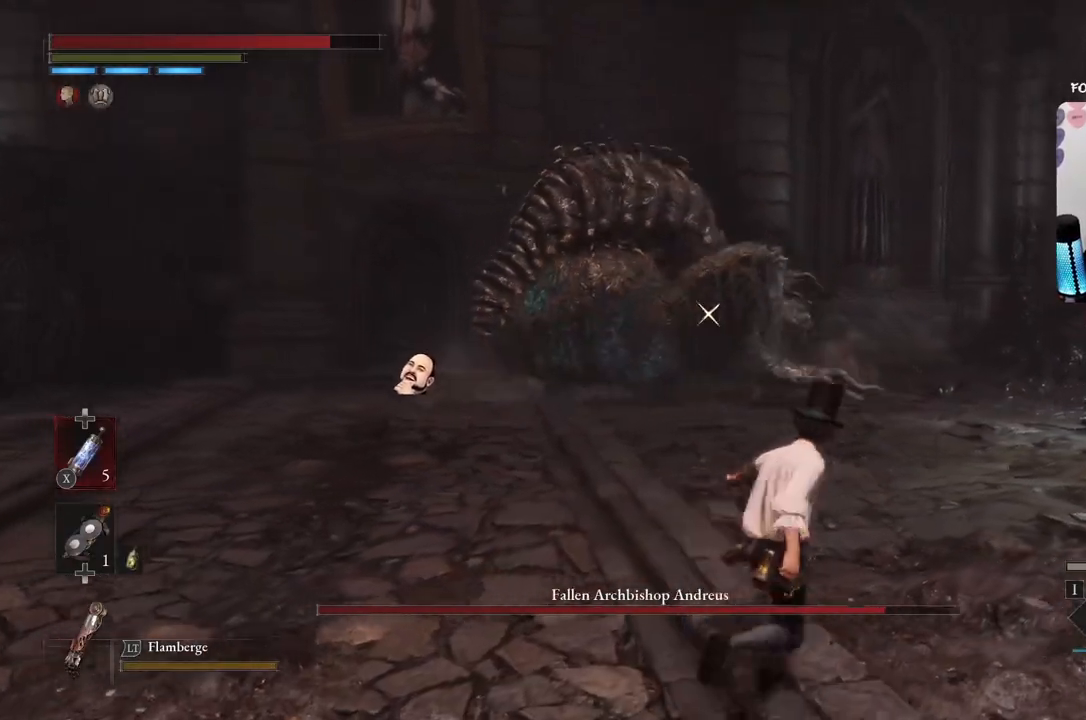
{"buttons": ["B"], "left_stick": "right", "right_stick": "center", "events": [[467, "left_stick", "right"]]}
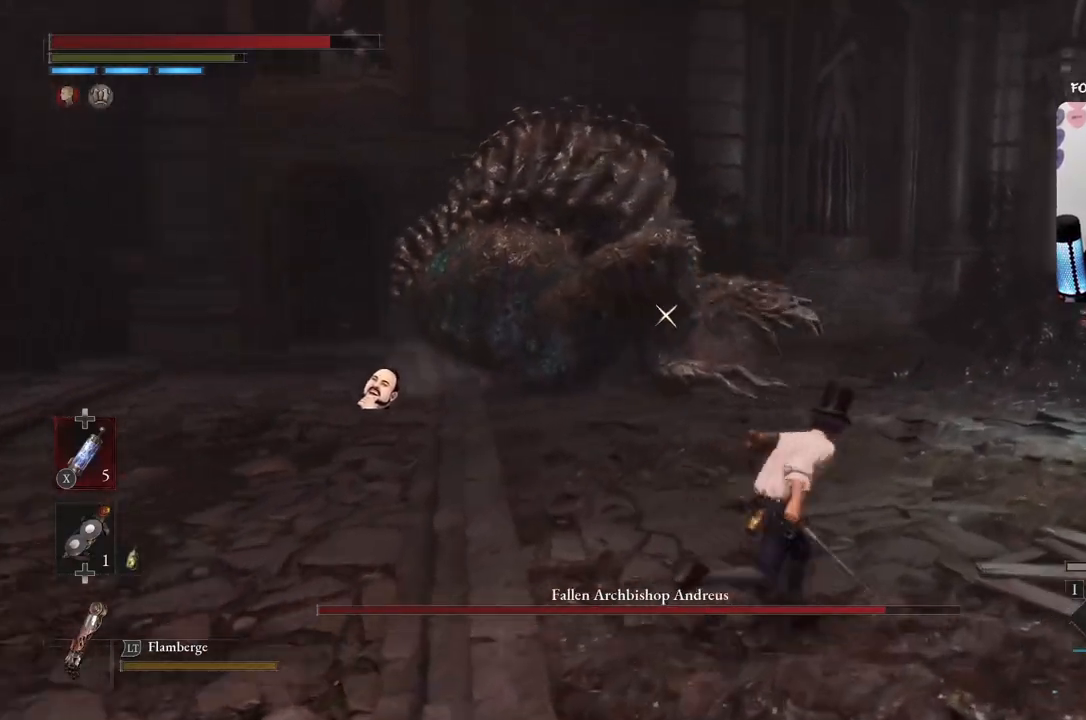
{"buttons": [], "left_stick": "down-right", "right_stick": "center", "events": [[67, "left_stick", "down-right"], [200, "B", "up"]]}
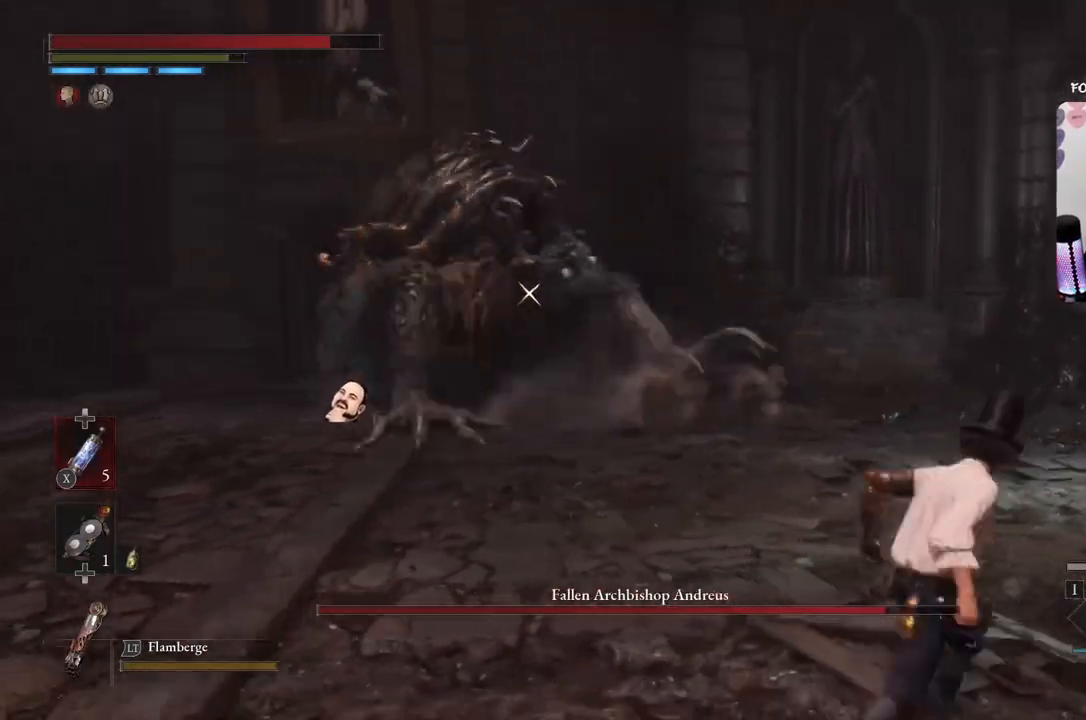
{"buttons": [], "left_stick": "left", "right_stick": "center", "events": [[34, "left_stick", "left"]]}
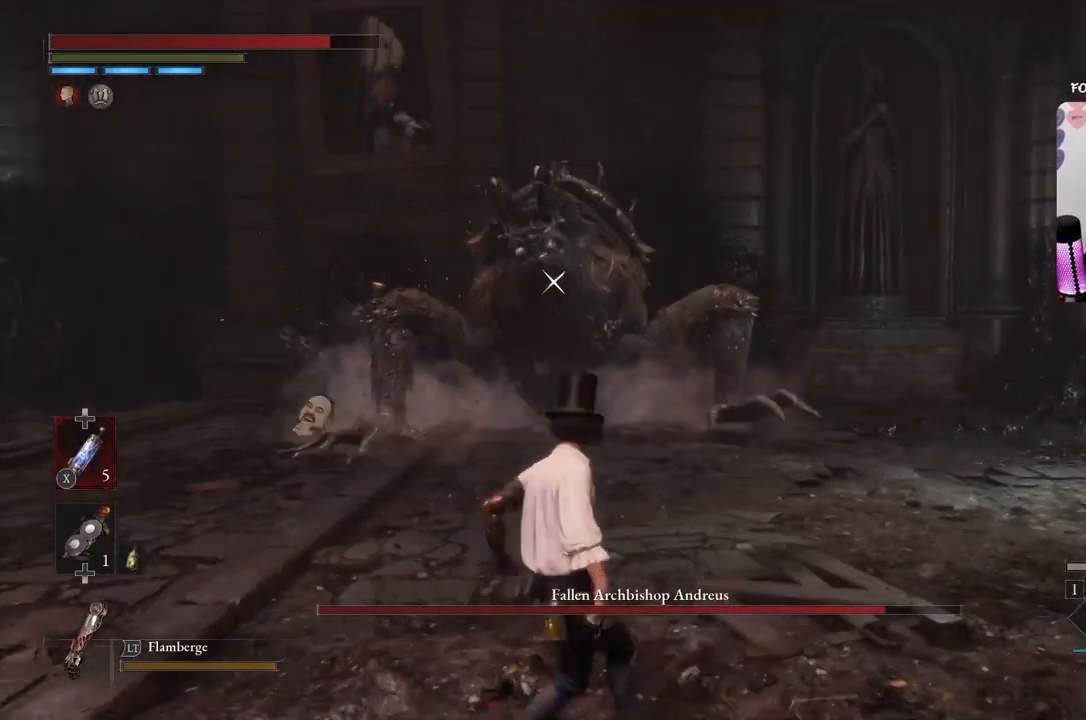
{"buttons": [], "left_stick": "up-left", "right_stick": "center", "events": [[167, "left_stick", "up-left"]]}
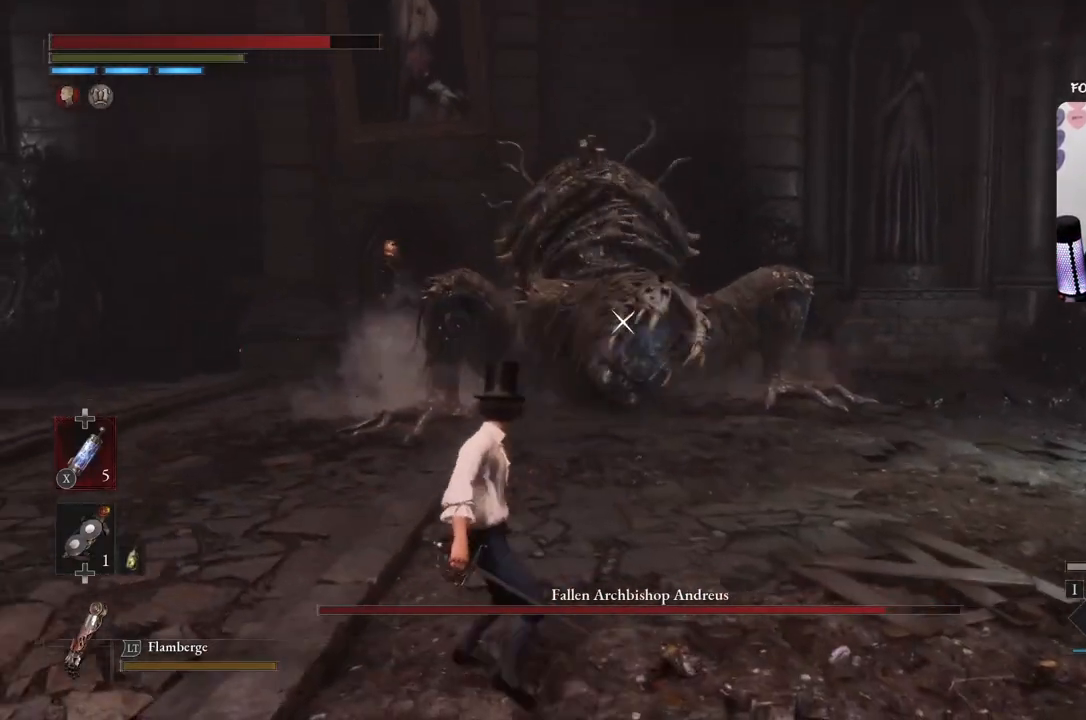
{"buttons": [], "left_stick": "up-left", "right_stick": "center", "events": []}
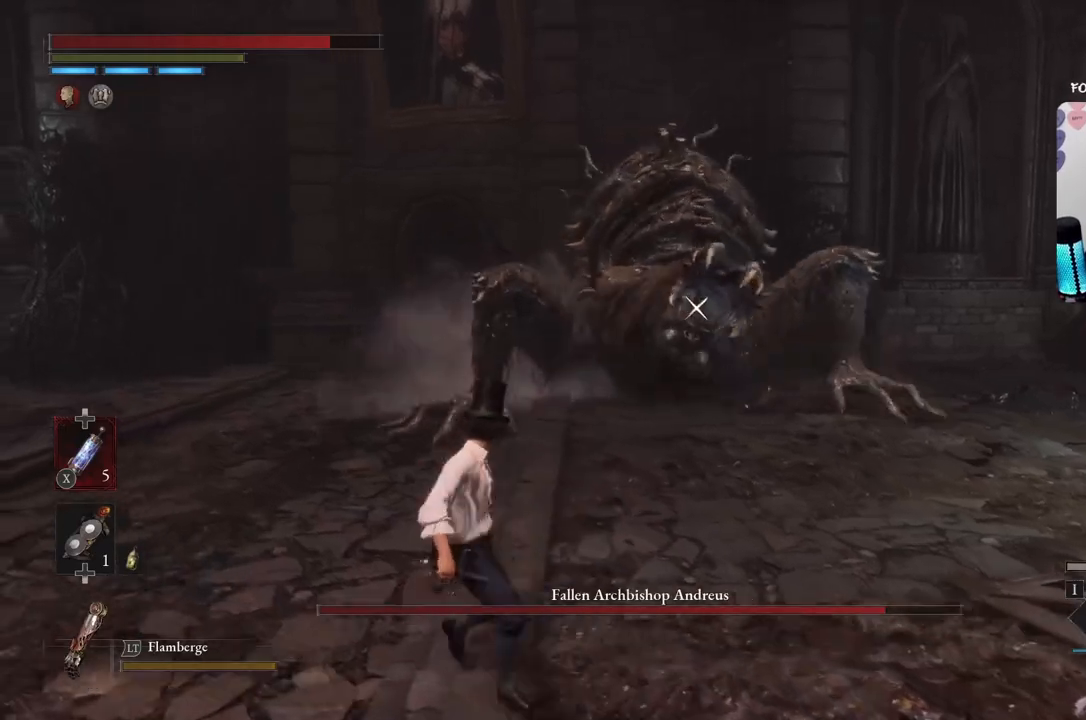
{"buttons": ["B"], "left_stick": "right", "right_stick": "center", "events": [[133, "B", "down"], [133, "left_stick", "up"], [333, "left_stick", "up-right"], [434, "left_stick", "right"]]}
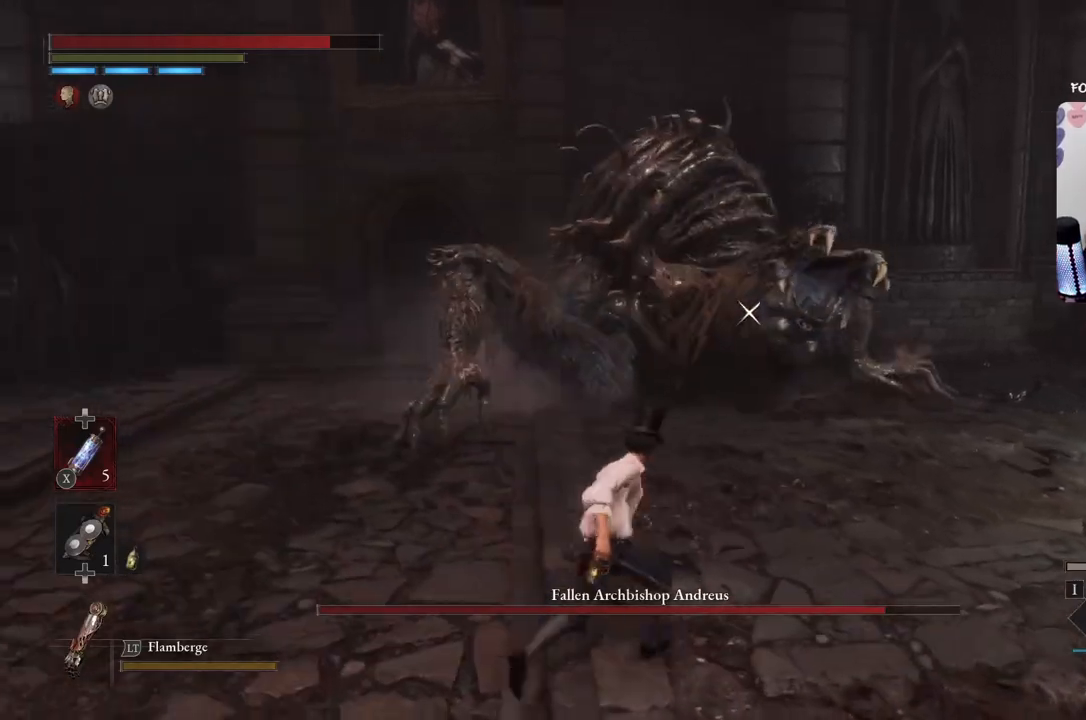
{"buttons": [], "left_stick": "right", "right_stick": "center", "events": [[301, "B", "up"]]}
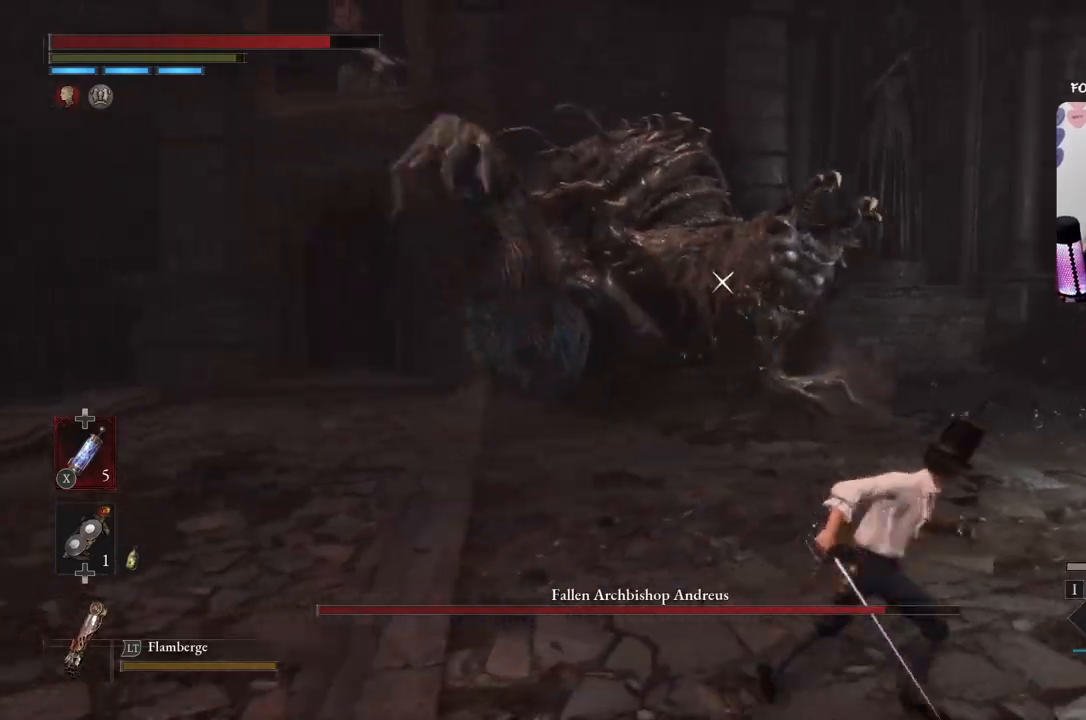
{"buttons": ["B"], "left_stick": "down", "right_stick": "center", "events": [[133, "left_stick", "down-right"], [233, "B", "down"], [367, "left_stick", "down"]]}
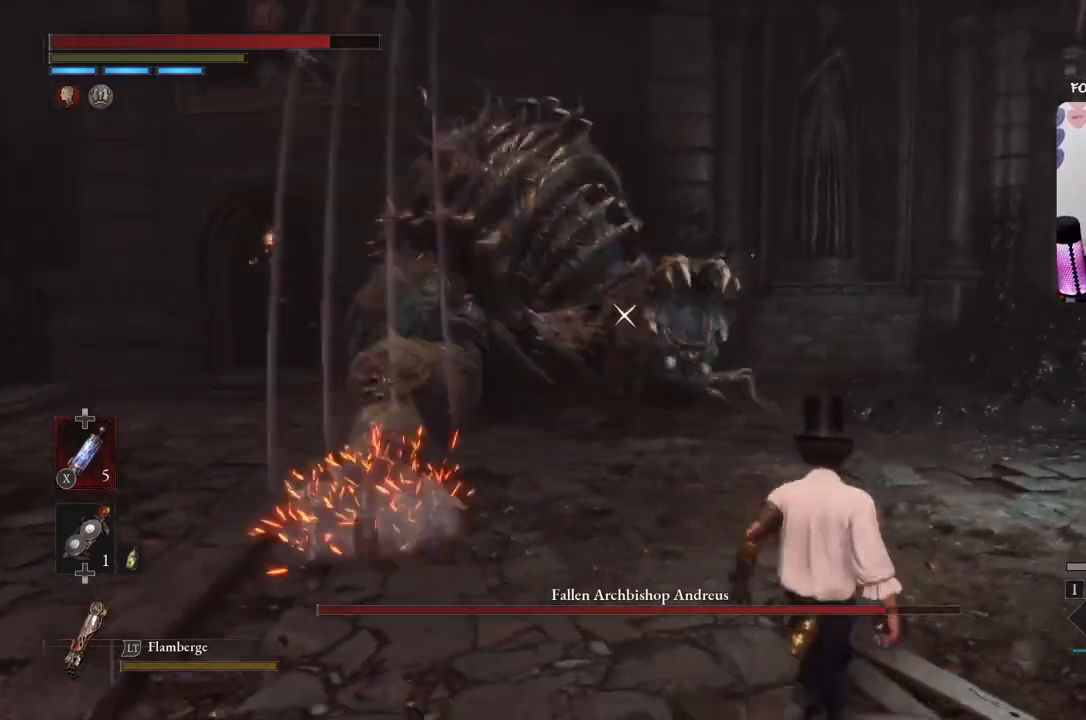
{"buttons": ["B"], "left_stick": "down", "right_stick": "center", "events": []}
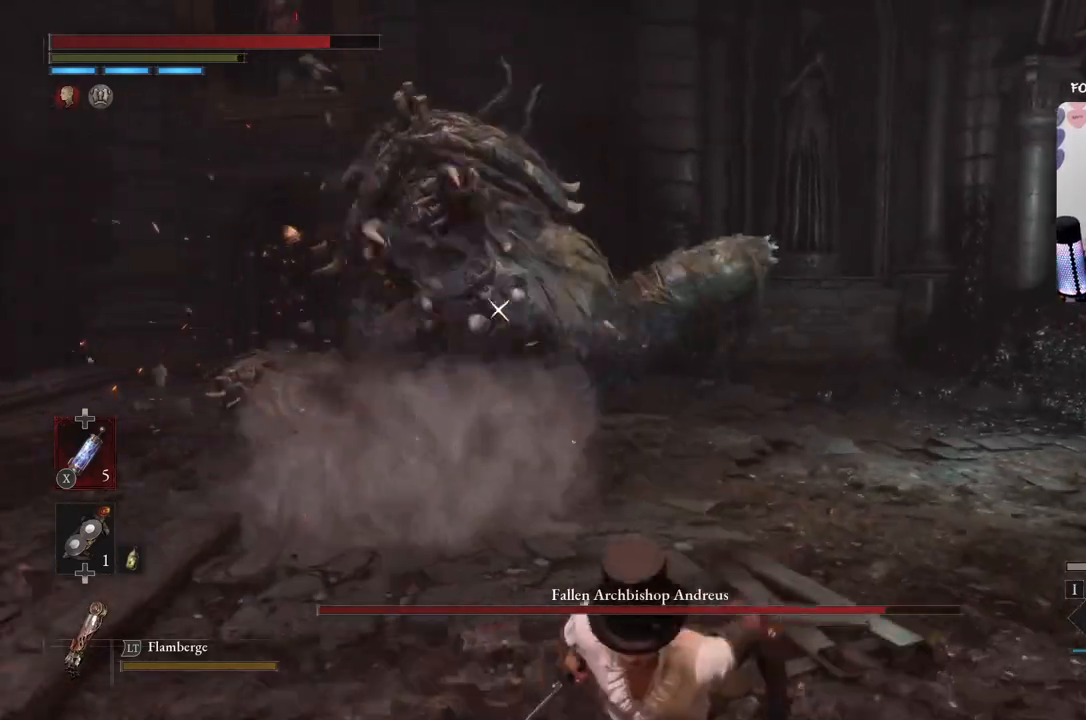
{"buttons": ["B"], "left_stick": "down", "right_stick": "center", "events": []}